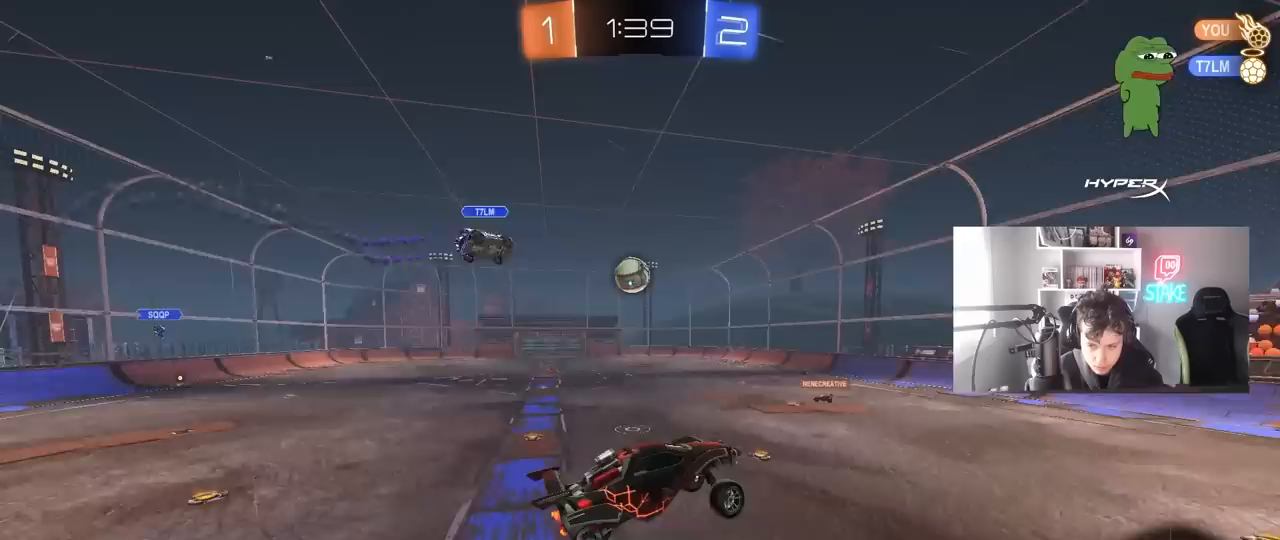
Gameplay with keyboard and mouse; each line is a JSON object with the keys and mouse buttons held at the frame after it. "events" lists presses ("down") and releases ("up") of "1", "2", "3", "4", "5", "a", "alt", "c", "caps_lock", "ctrl", "d", "e", "f", "g", "q", "r", "s", "shift", "space", "t", "tab", "v", "w", "x", "z", "mouse_left", "mouse_wheel" and "mouse_right" between this image and that frame as [ms after this image, input, new state], when the widget could be followed in between. "mouse_left", "mouse_wheel", "mouse_right" = the "left", "wheel", "right" buttons of the "mouse" list. No other keys are recorded. "wheel" means that the mouse wheel is clicked or scrolled. "mouse_move" is the direction in which the mouse moves at that frame (one of eight, or "still"), when it could be read.
{"keys": ["a", "w"], "mouse": [], "mouse_move": "still", "events": [[17, "a", "up"], [67, "w", "up"], [150, "w", "down"], [383, "a", "down"]]}
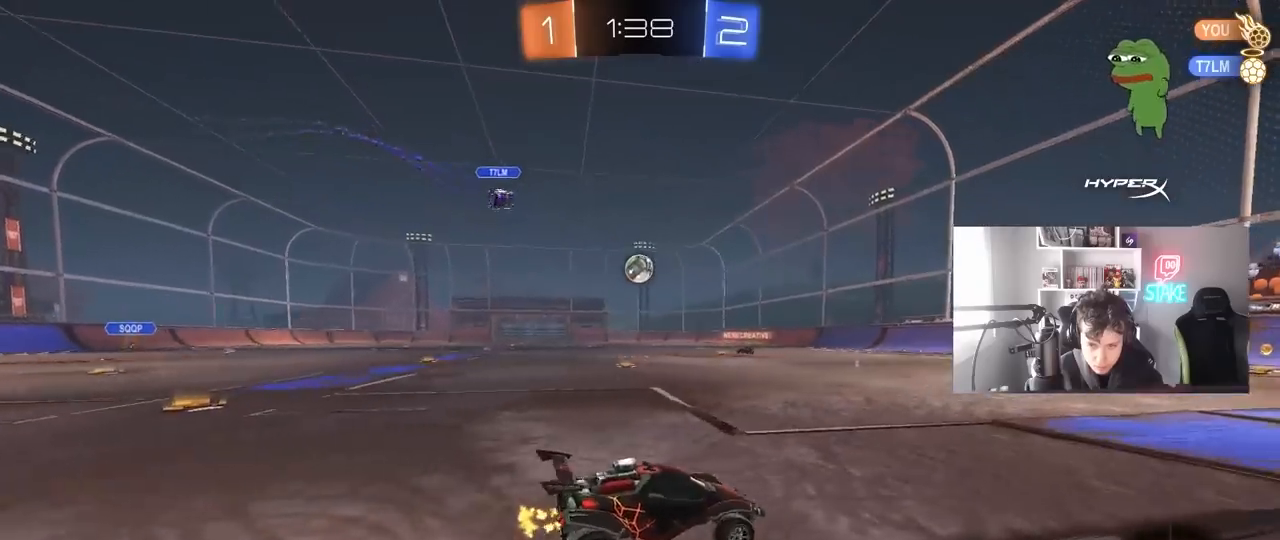
{"keys": ["w"], "mouse": [], "mouse_move": "still", "events": [[117, "a", "up"], [217, "a", "down"], [350, "a", "up"]]}
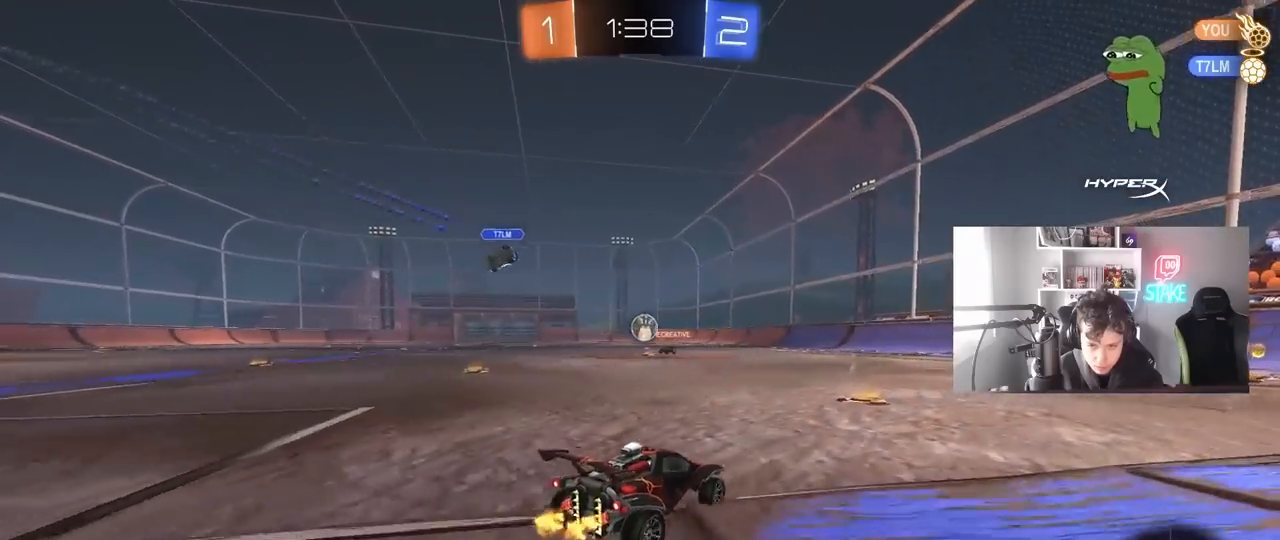
{"keys": ["w"], "mouse": ["left"], "mouse_move": "still", "events": [[183, "d", "down"], [317, "d", "up"], [467, "mouse_left", "down"]]}
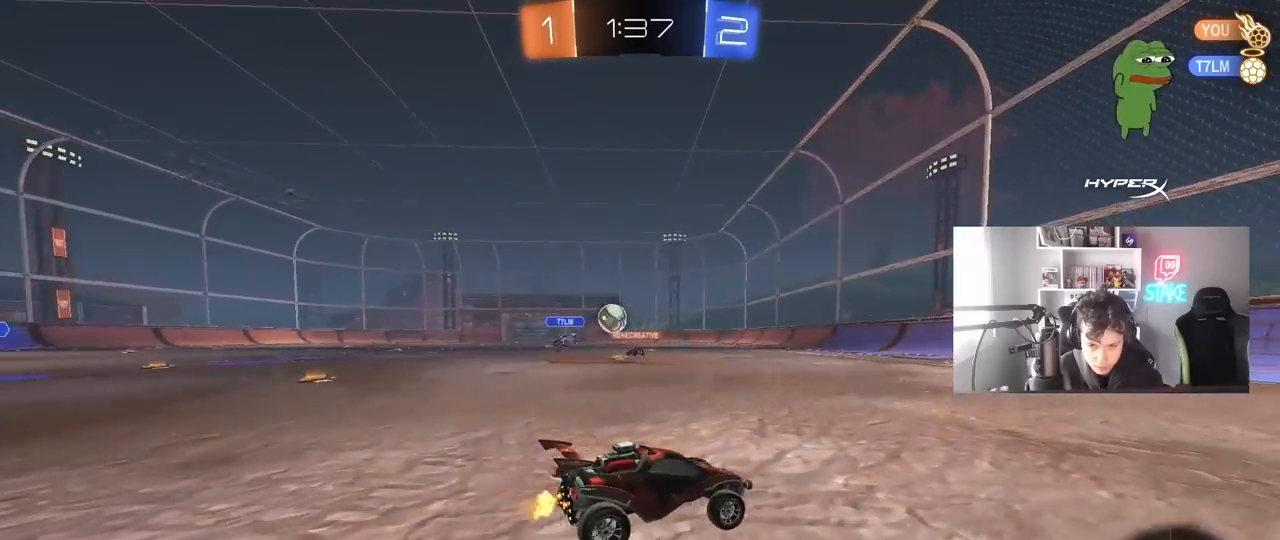
{"keys": ["a", "w"], "mouse": ["left"], "mouse_move": "still", "events": [[17, "d", "down"], [200, "d", "up"], [383, "a", "down"]]}
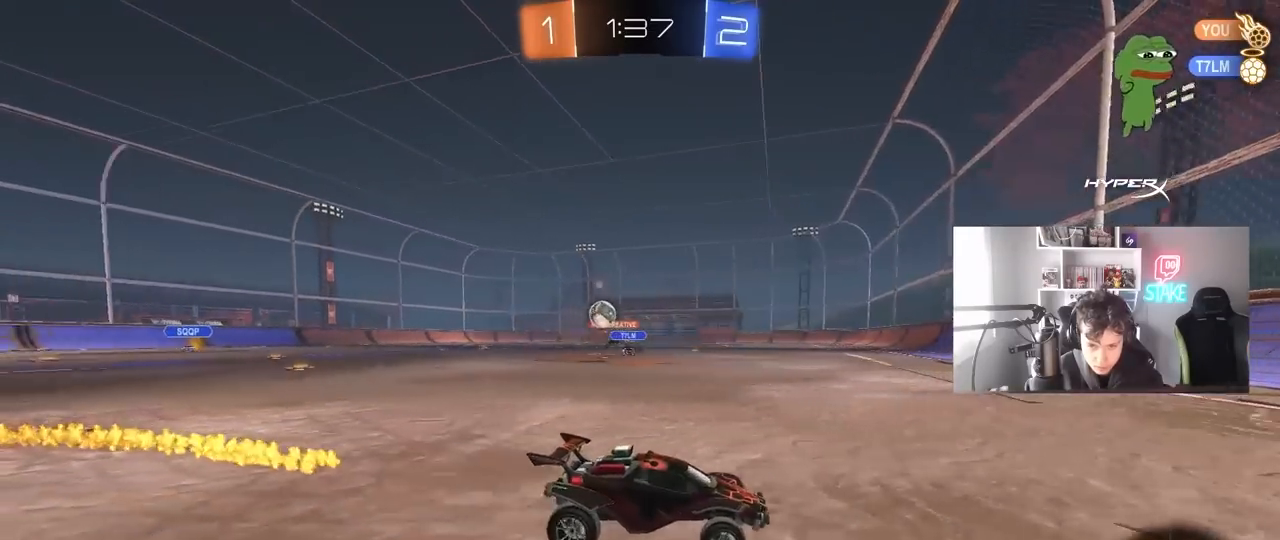
{"keys": ["a", "w"], "mouse": ["left"], "mouse_move": "still", "events": [[33, "mouse_left", "up"], [167, "shift", "down"], [267, "shift", "up"], [300, "mouse_left", "down"]]}
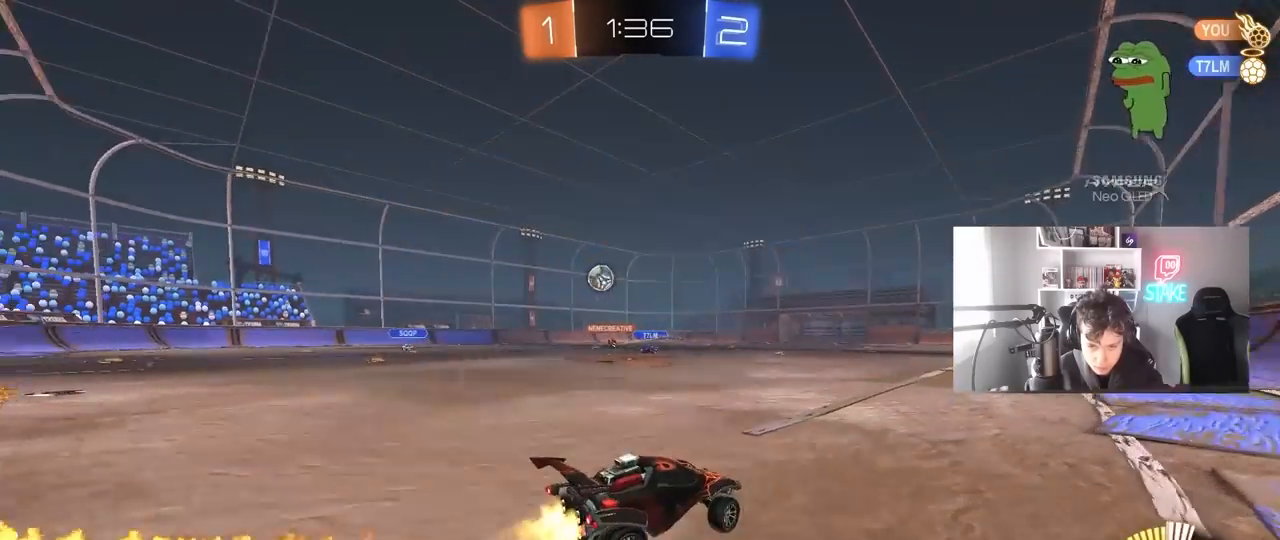
{"keys": ["d", "w"], "mouse": ["left"], "mouse_move": "still", "events": [[33, "a", "up"], [133, "mouse_left", "up"], [367, "mouse_left", "down"], [417, "d", "down"]]}
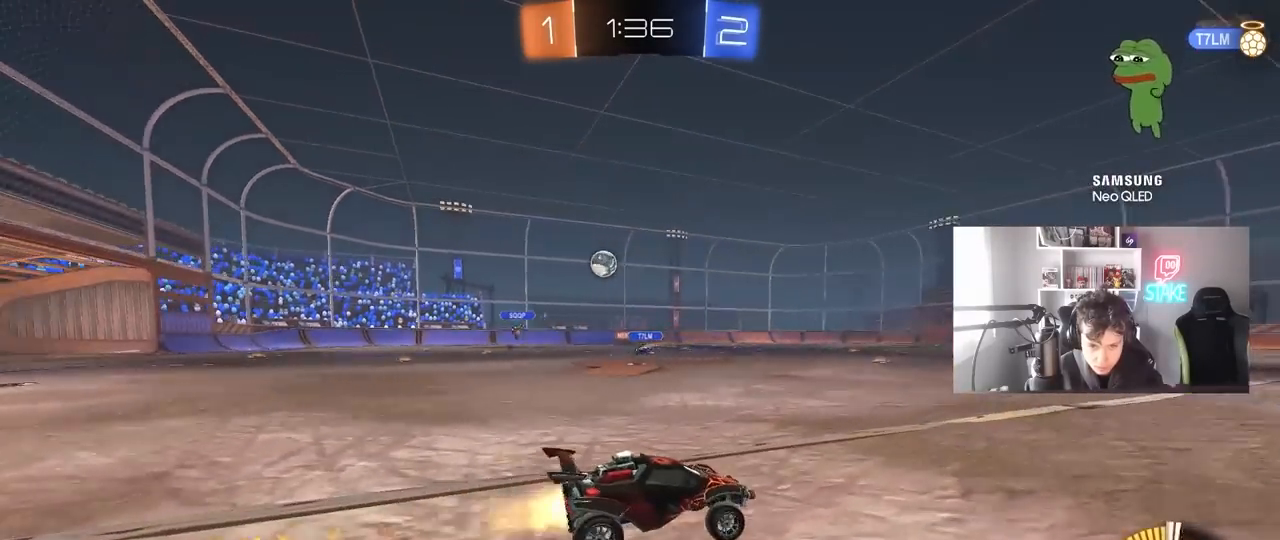
{"keys": ["w"], "mouse": [], "mouse_move": "still", "events": [[67, "d", "up"], [333, "a", "down"], [333, "mouse_left", "up"], [483, "a", "up"]]}
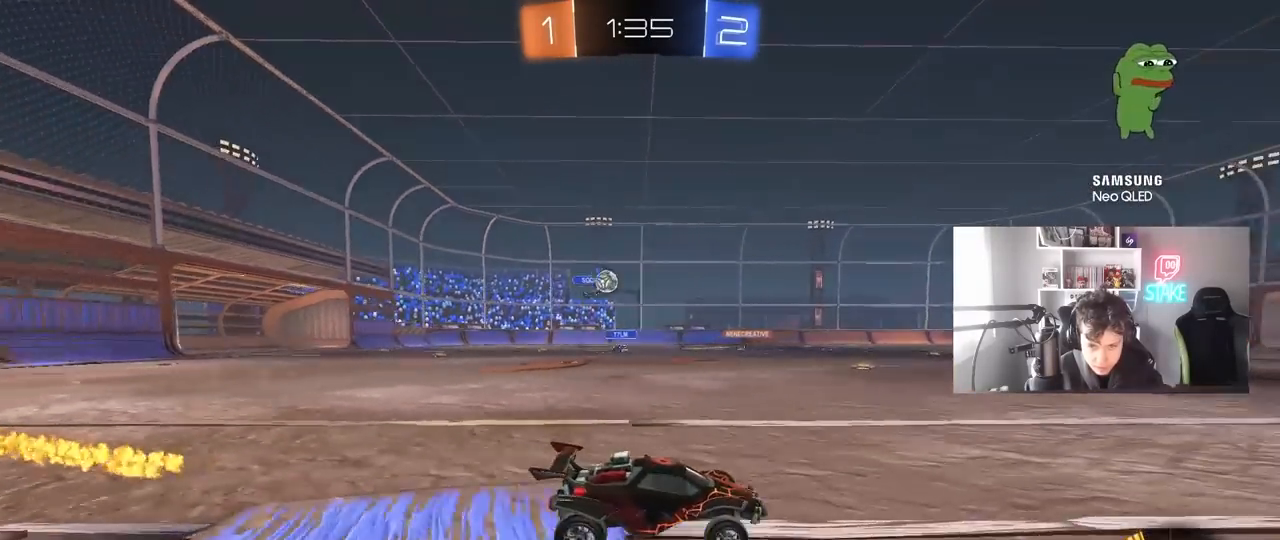
{"keys": ["w"], "mouse": ["left"], "mouse_move": "still", "events": [[267, "d", "down"], [267, "mouse_left", "down"], [350, "d", "up"]]}
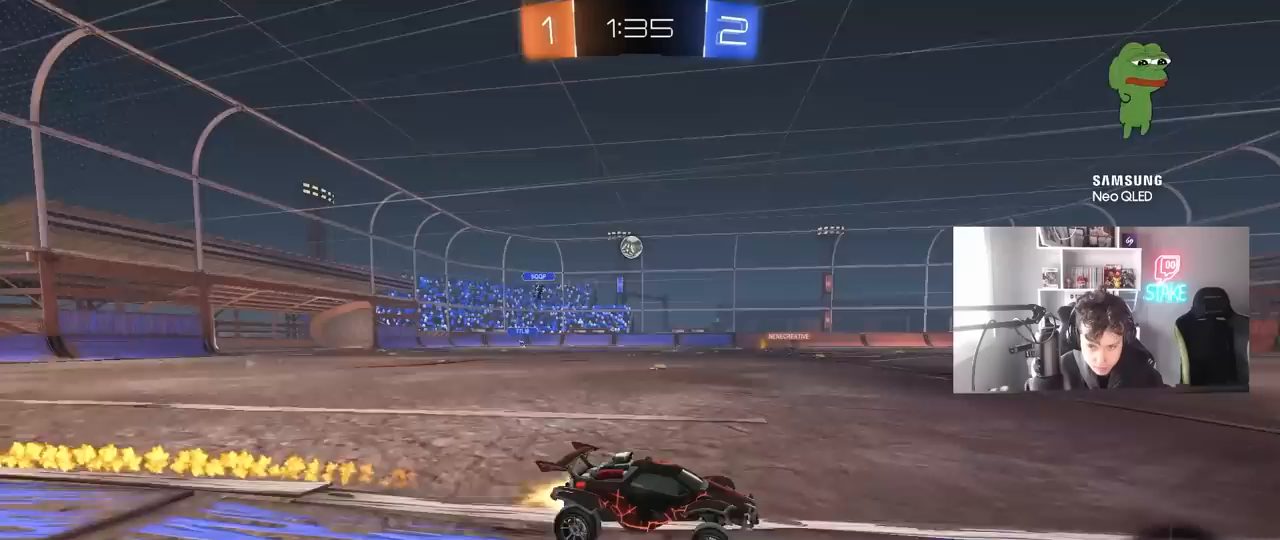
{"keys": ["w"], "mouse": [], "mouse_move": "still", "events": [[83, "mouse_left", "up"], [183, "a", "down"], [317, "a", "up"]]}
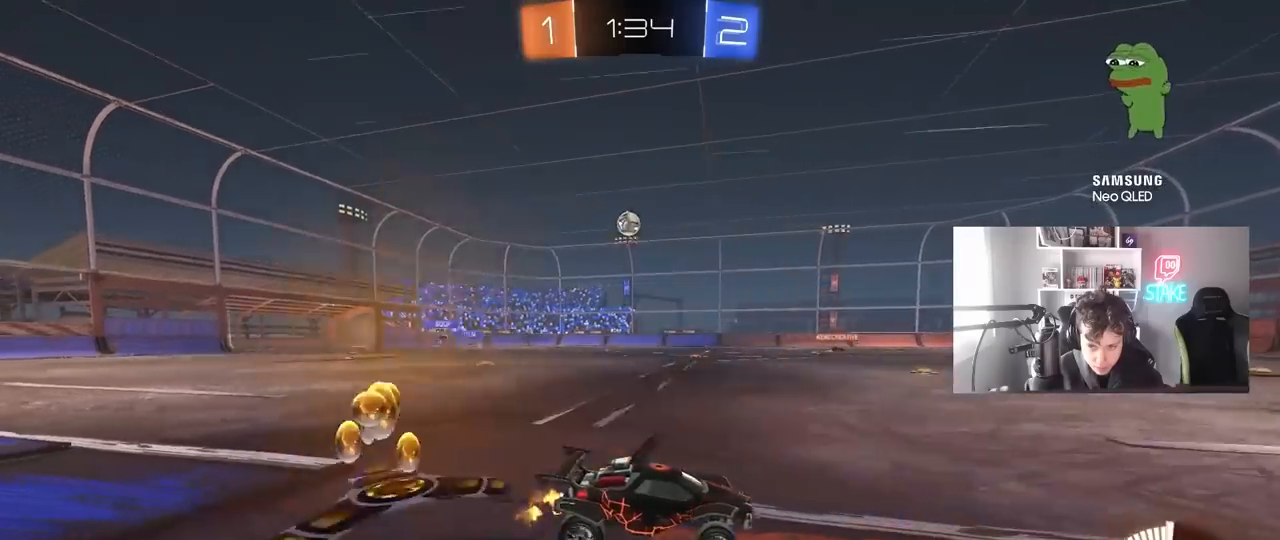
{"keys": ["a", "w"], "mouse": [], "mouse_move": "still", "events": [[483, "a", "down"]]}
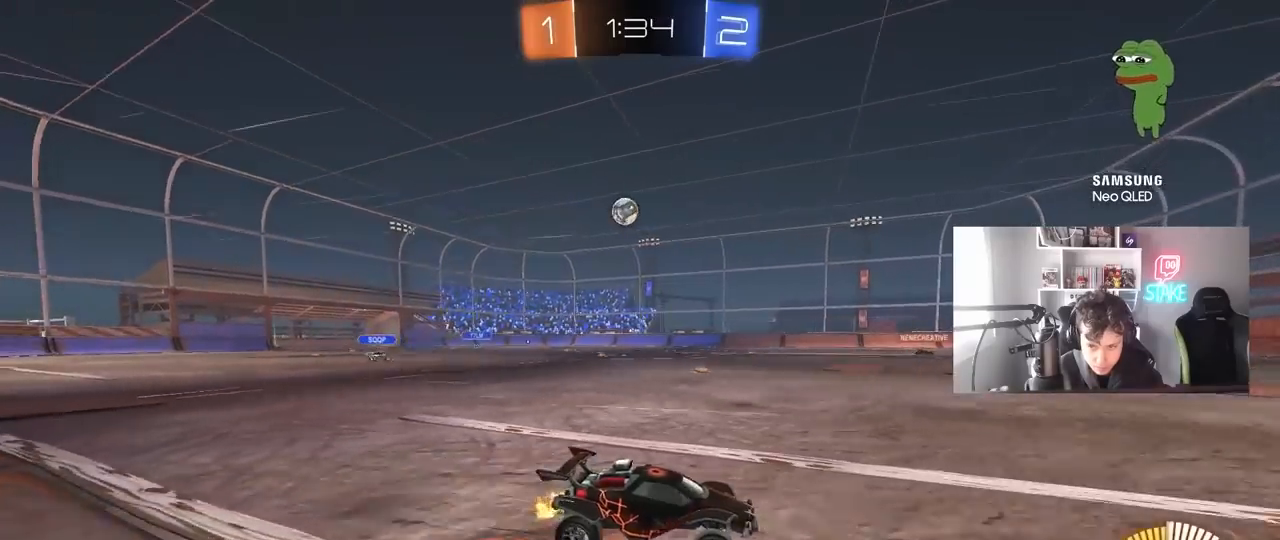
{"keys": ["w"], "mouse": [], "mouse_move": "still", "events": [[33, "a", "up"]]}
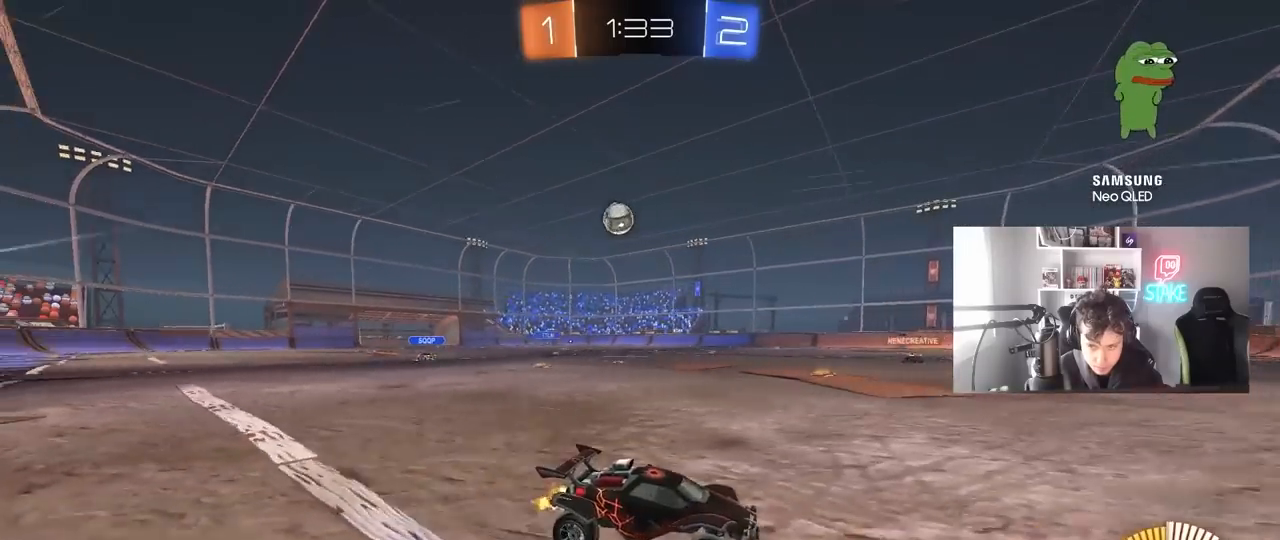
{"keys": ["a", "w"], "mouse": [], "mouse_move": "still", "events": [[50, "a", "down"], [50, "shift", "down"], [283, "shift", "up"]]}
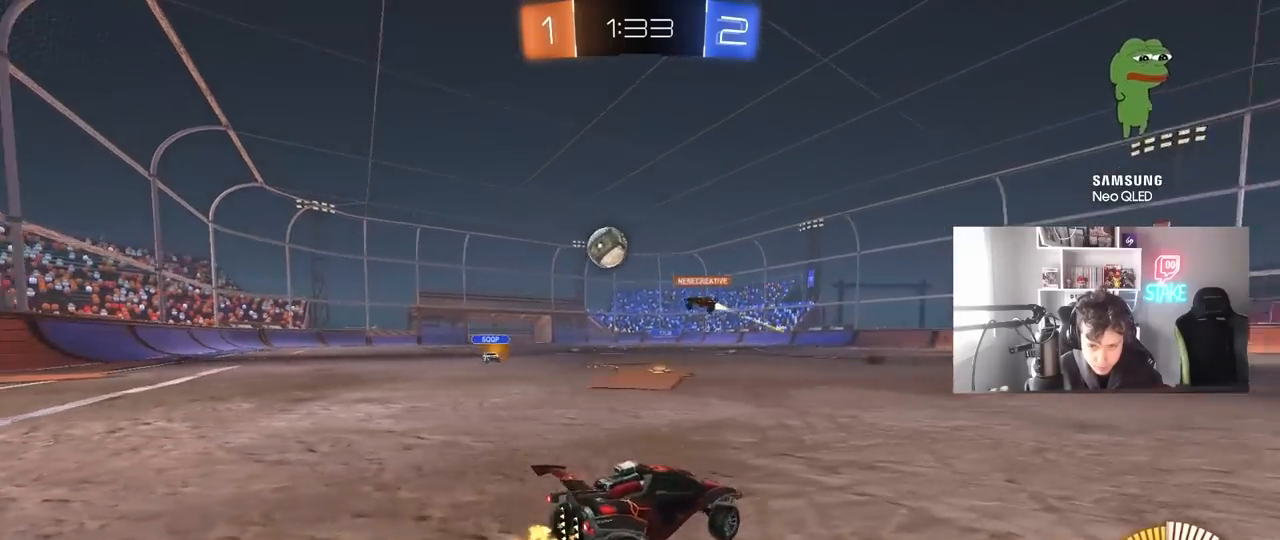
{"keys": ["a", "w"], "mouse": ["left"], "mouse_move": "still", "events": [[200, "mouse_left", "down"], [383, "shift", "down"], [483, "shift", "up"]]}
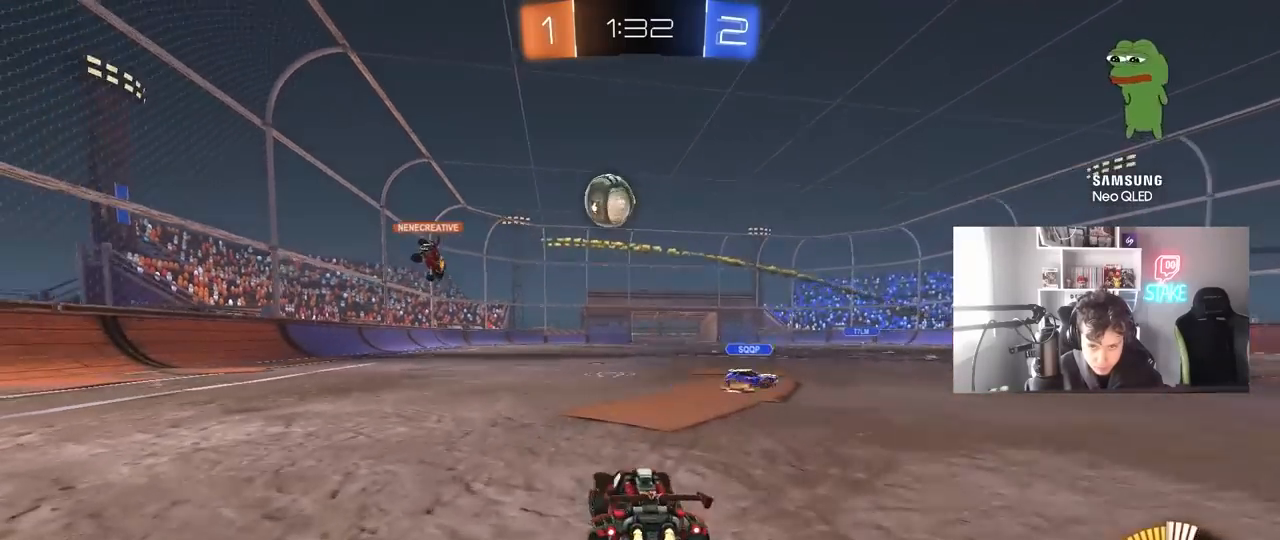
{"keys": ["w"], "mouse": [], "mouse_move": "still", "events": [[117, "a", "up"], [317, "a", "down"], [317, "mouse_left", "up"], [400, "a", "up"]]}
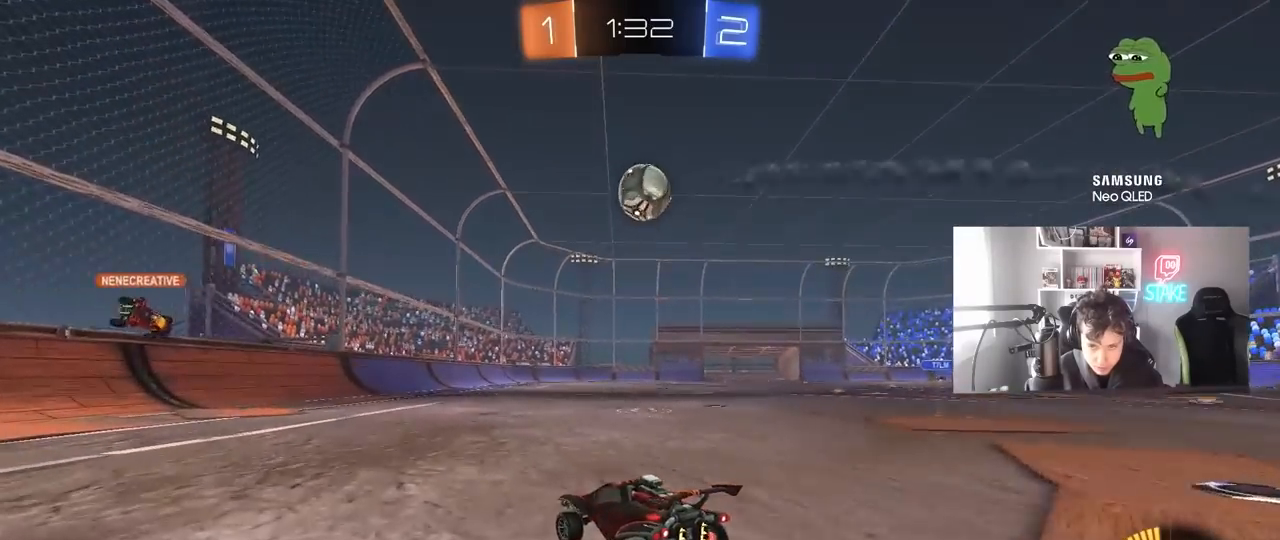
{"keys": ["d", "w"], "mouse": [], "mouse_move": "still", "events": [[50, "d", "down"], [183, "d", "up"], [317, "d", "down"]]}
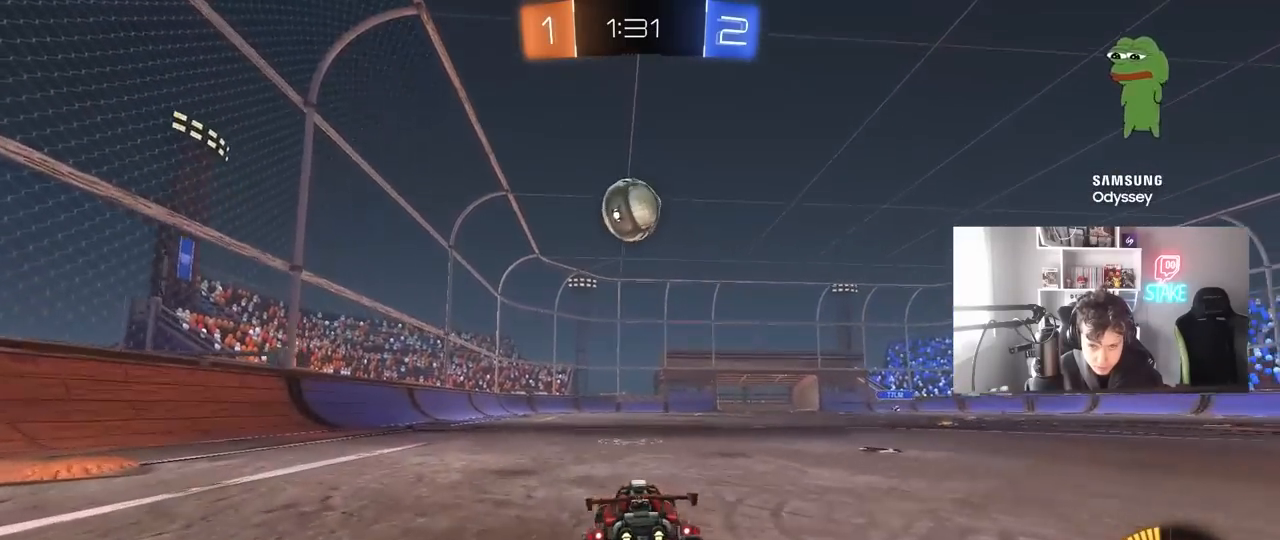
{"keys": ["d", "space", "w"], "mouse": [], "mouse_move": "still", "events": [[17, "d", "up"], [67, "space", "down"], [200, "d", "down"], [250, "space", "up"], [333, "d", "up"], [333, "space", "down"], [483, "d", "down"]]}
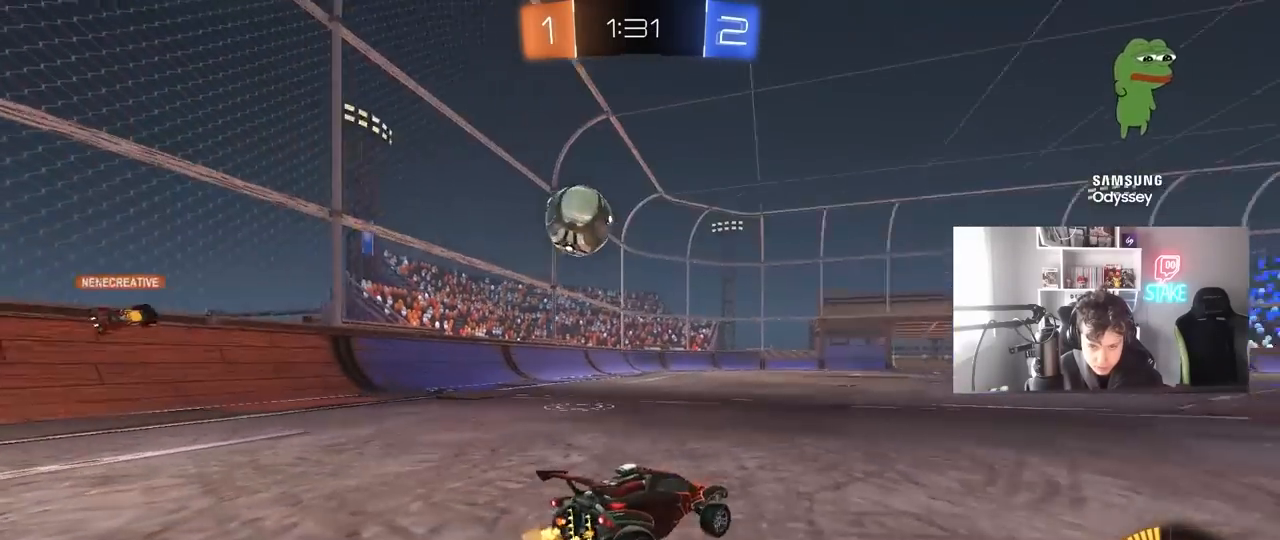
{"keys": ["d", "w"], "mouse": [], "mouse_move": "still", "events": [[17, "space", "up"], [117, "d", "up"], [217, "a", "down"], [267, "shift", "down"], [350, "shift", "up"], [400, "a", "up"], [500, "d", "down"]]}
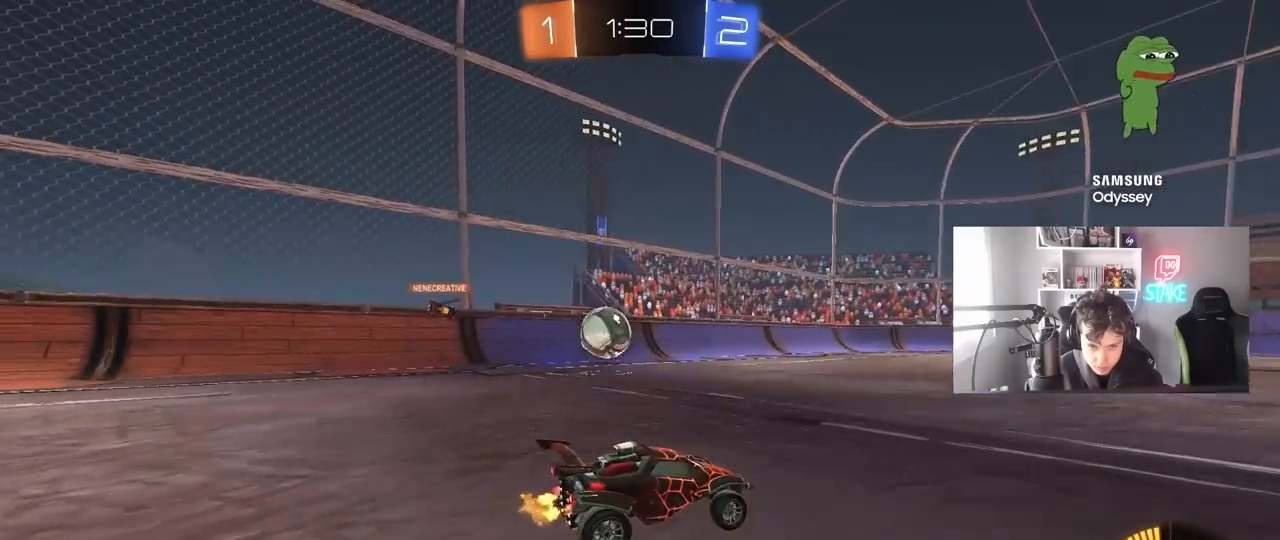
{"keys": ["d", "w"], "mouse": [], "mouse_move": "still", "events": [[183, "d", "up"], [267, "d", "down"]]}
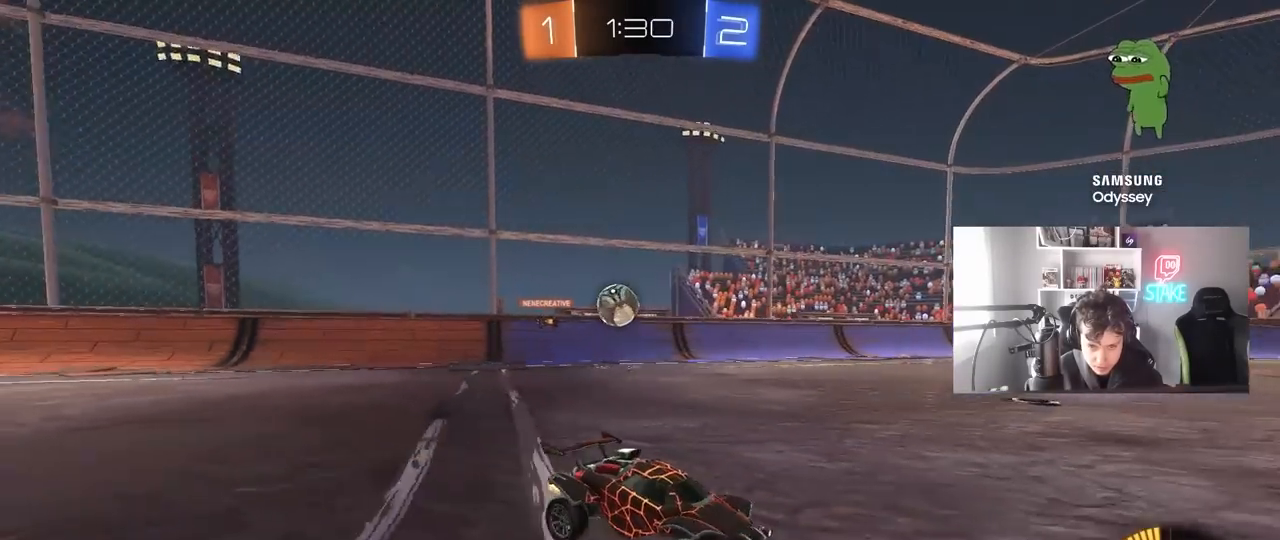
{"keys": ["a"], "mouse": [], "mouse_move": "still", "events": [[17, "d", "up"], [50, "a", "down"], [150, "shift", "down"], [300, "shift", "up"], [300, "w", "up"]]}
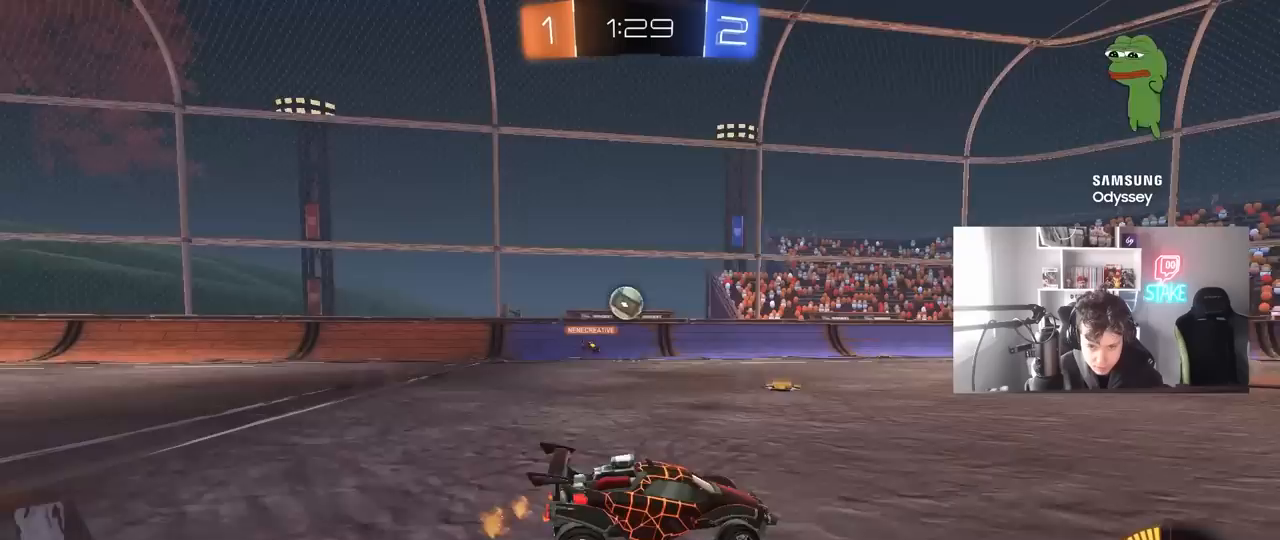
{"keys": ["d", "w"], "mouse": [], "mouse_move": "still", "events": [[117, "a", "up"], [267, "d", "down"], [450, "w", "down"]]}
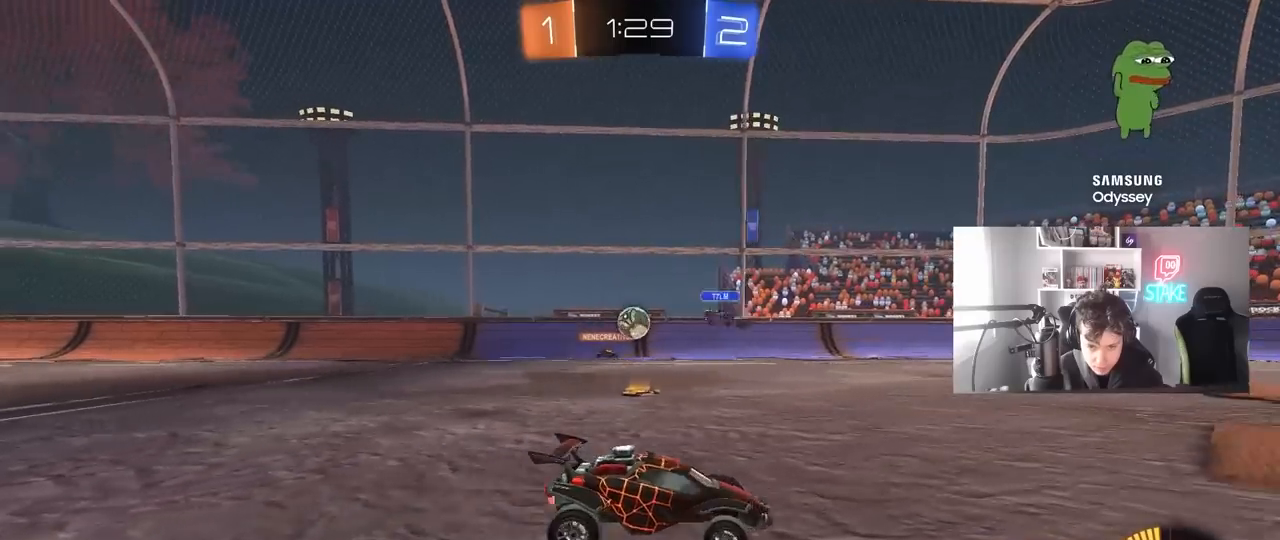
{"keys": ["a", "shift", "w"], "mouse": [], "mouse_move": "still", "events": [[83, "a", "down"], [83, "d", "up"], [183, "shift", "down"], [317, "shift", "up"], [417, "shift", "down"]]}
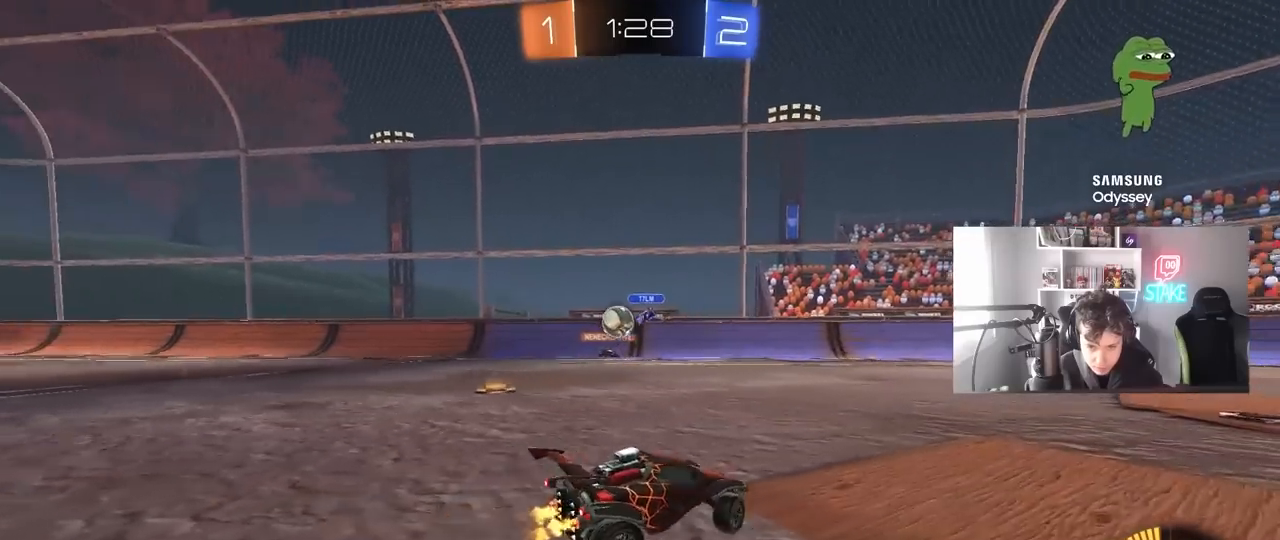
{"keys": ["a", "w"], "mouse": [], "mouse_move": "still", "events": [[17, "shift", "up"], [150, "shift", "down"], [250, "shift", "up"]]}
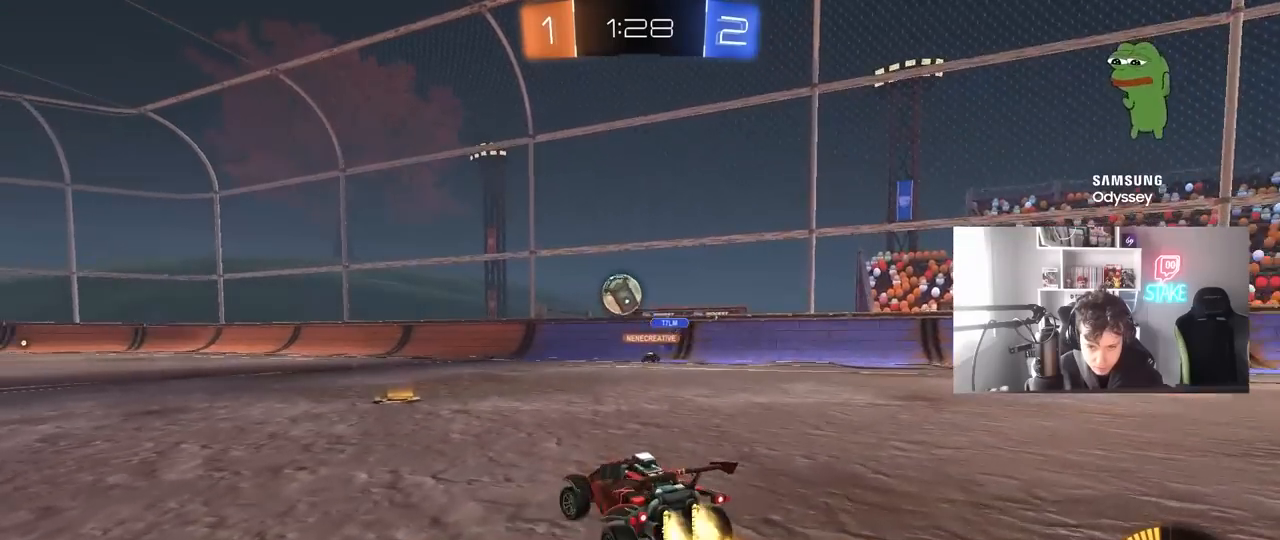
{"keys": ["a", "w"], "mouse": [], "mouse_move": "still", "events": [[17, "a", "up"], [17, "mouse_left", "down"], [117, "a", "down"], [350, "a", "up"], [450, "a", "down"], [450, "mouse_left", "up"]]}
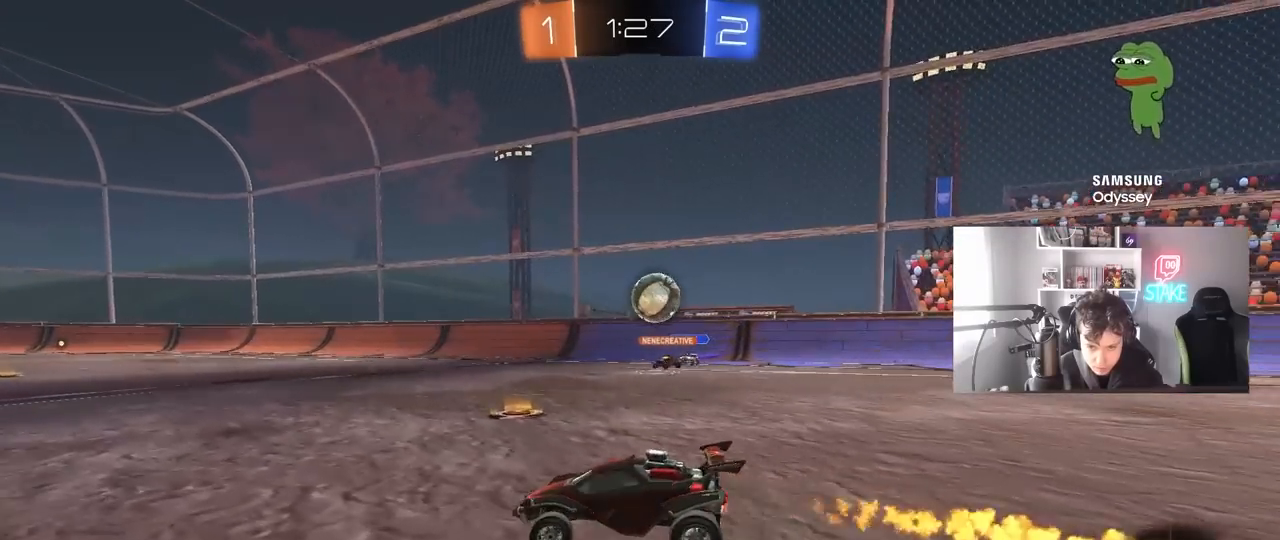
{"keys": ["d", "w"], "mouse": [], "mouse_move": "still", "events": [[233, "a", "up"], [467, "d", "down"]]}
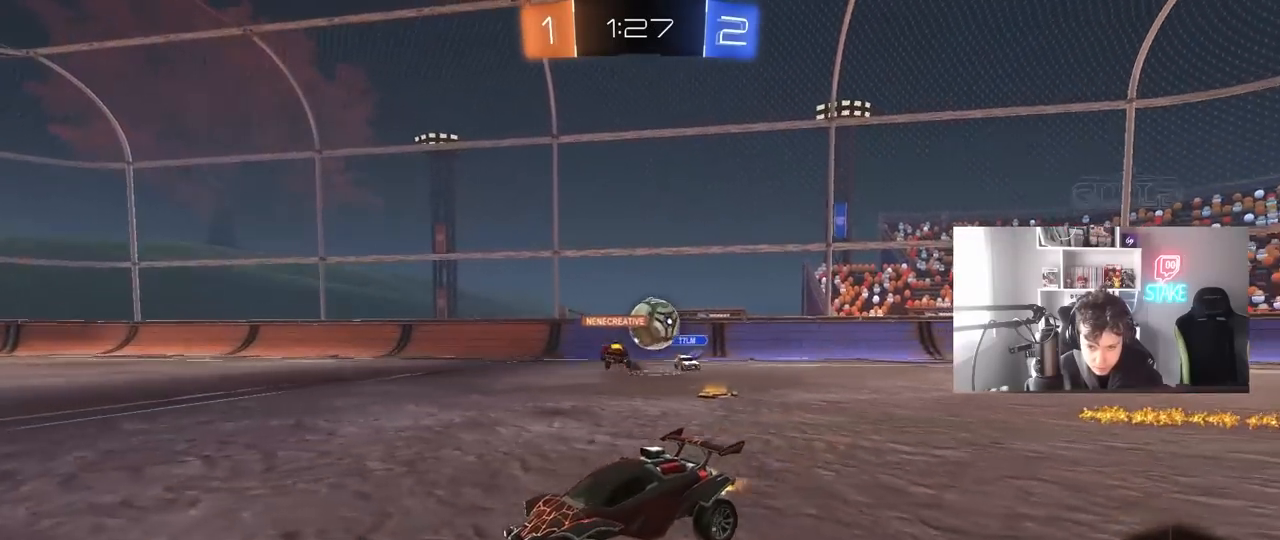
{"keys": ["d", "w"], "mouse": [], "mouse_move": "still", "events": [[150, "shift", "down"], [283, "shift", "up"]]}
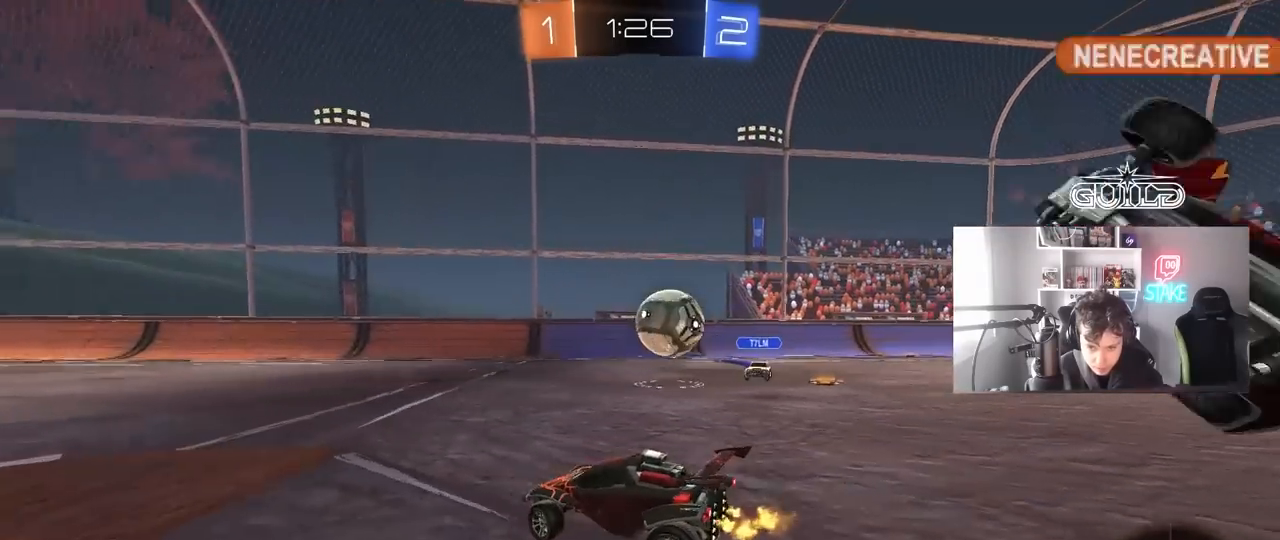
{"keys": ["w"], "mouse": [], "mouse_move": "still", "events": [[33, "a", "down"], [33, "d", "up"], [33, "mouse_left", "down"], [117, "a", "up"], [267, "a", "down"], [400, "mouse_left", "up"], [500, "a", "up"]]}
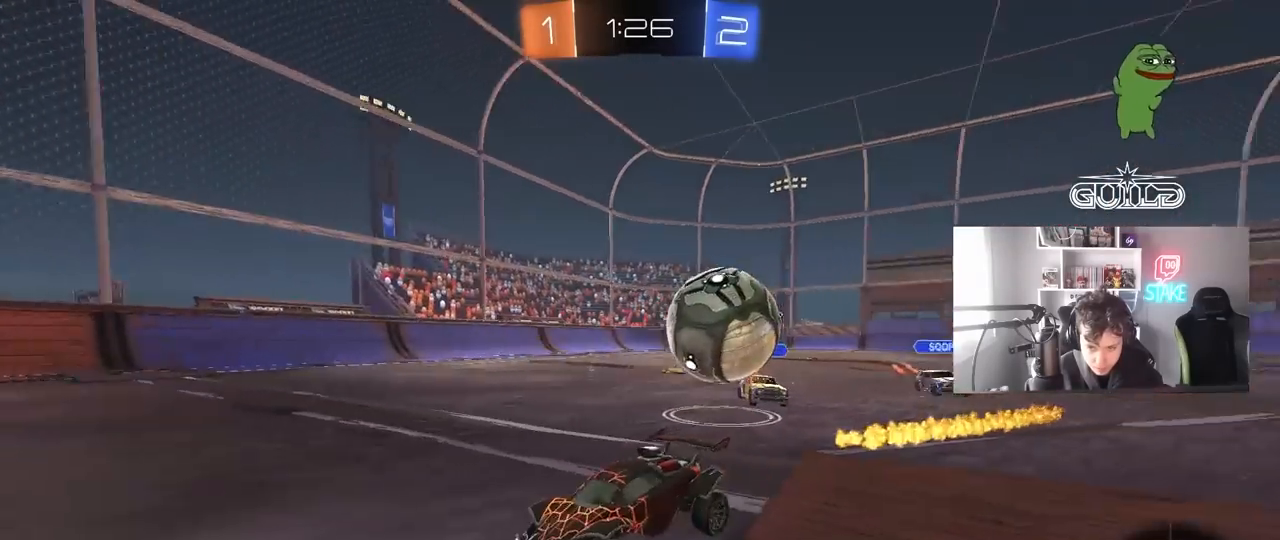
{"keys": ["w"], "mouse": ["left"], "mouse_move": "still", "events": [[83, "mouse_left", "down"], [367, "a", "down"], [467, "a", "up"]]}
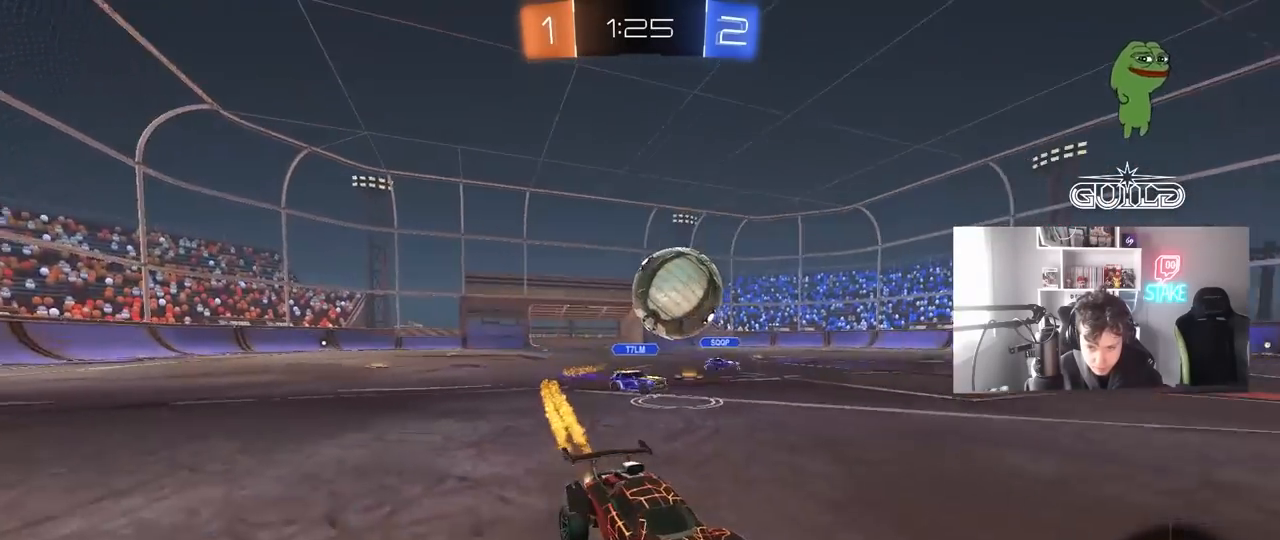
{"keys": ["w"], "mouse": [], "mouse_move": "still", "events": [[200, "a", "down"], [200, "mouse_left", "up"], [283, "a", "up"]]}
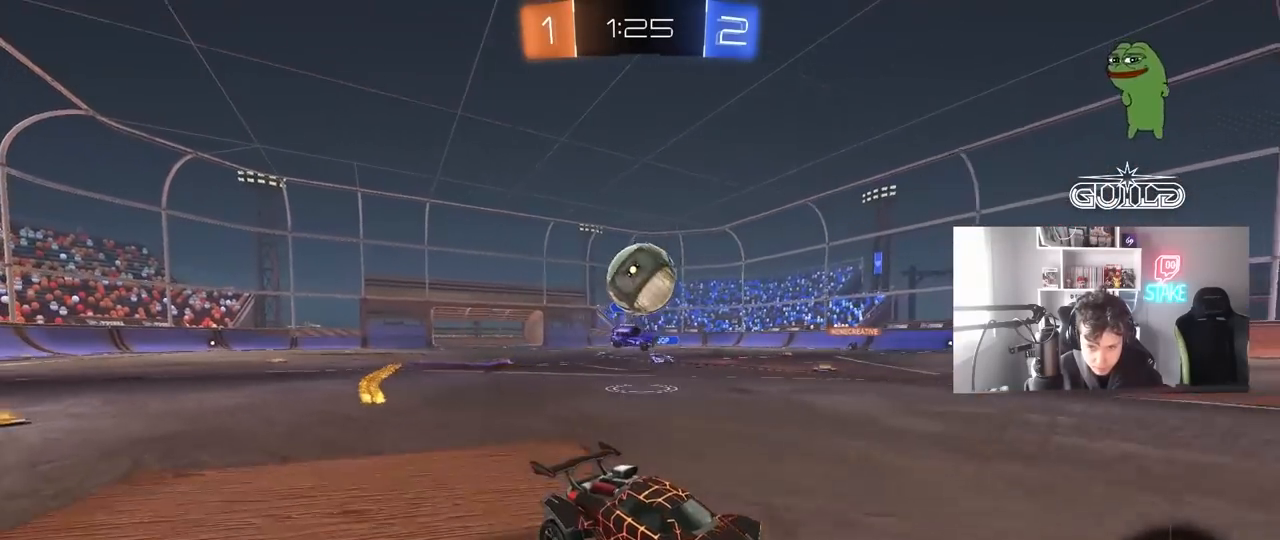
{"keys": [], "mouse": [], "mouse_move": "still", "events": [[117, "d", "down"], [217, "d", "up"], [267, "a", "down"], [300, "w", "up"], [400, "a", "up"]]}
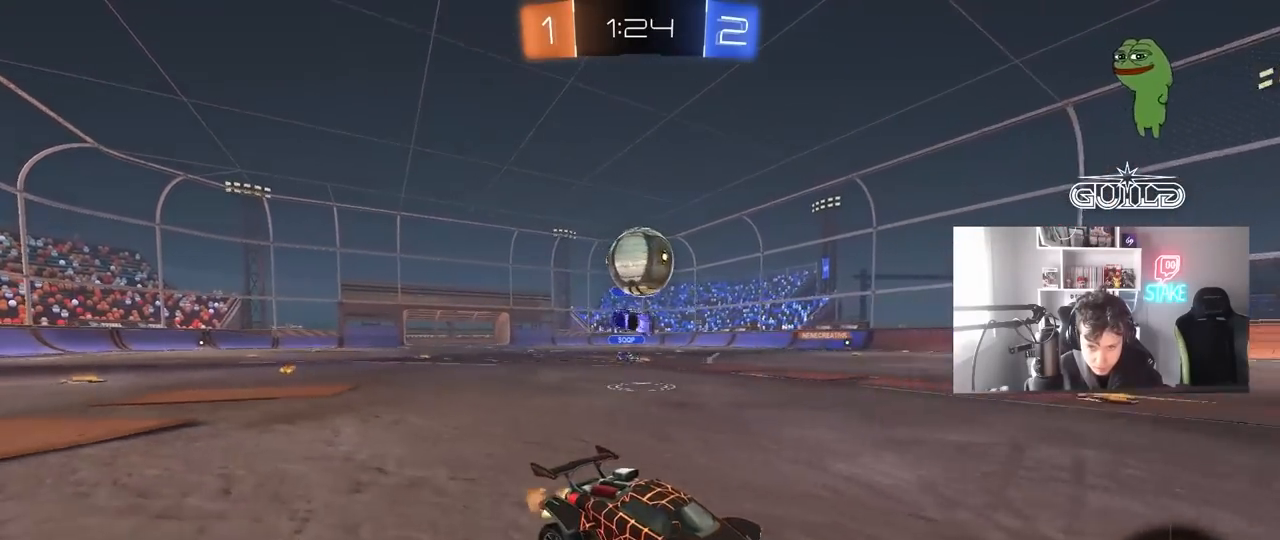
{"keys": ["w"], "mouse": [], "mouse_move": "still", "events": [[33, "w", "down"], [83, "a", "down"], [133, "w", "up"], [183, "a", "up"], [317, "w", "down"]]}
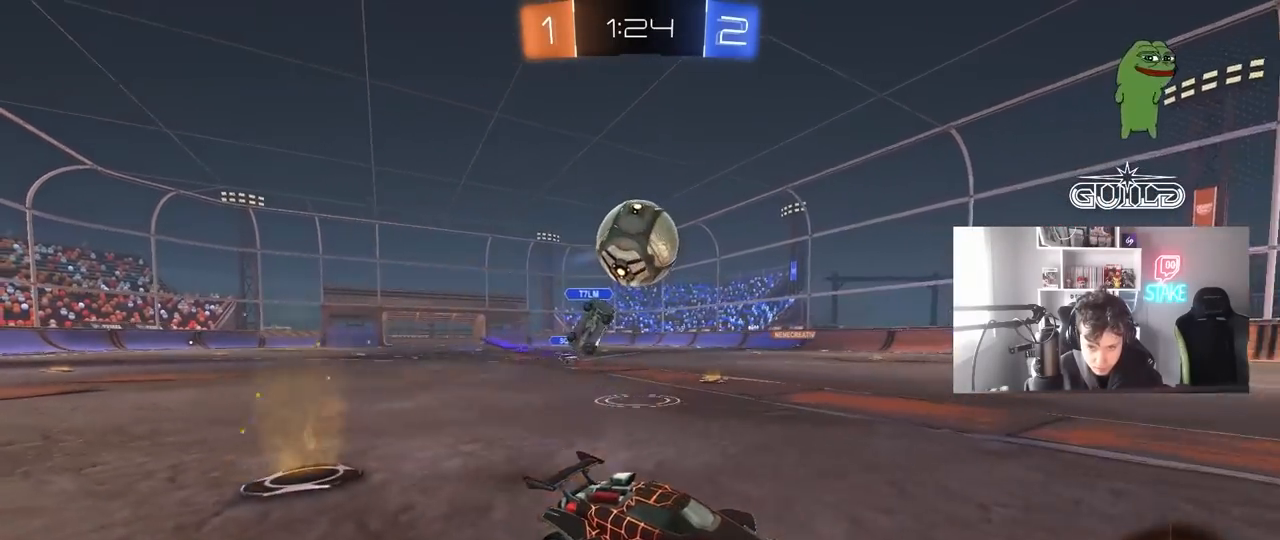
{"keys": ["a", "shift"], "mouse": ["left"], "mouse_move": "still", "events": [[17, "d", "down"], [50, "d", "up"], [50, "w", "up"], [100, "a", "down"], [200, "mouse_right", "down"], [200, "s", "down"], [300, "d", "down"], [333, "mouse_left", "down"], [383, "a", "up"], [383, "s", "up"], [433, "a", "down"], [433, "d", "up"], [433, "mouse_right", "up"], [483, "shift", "down"]]}